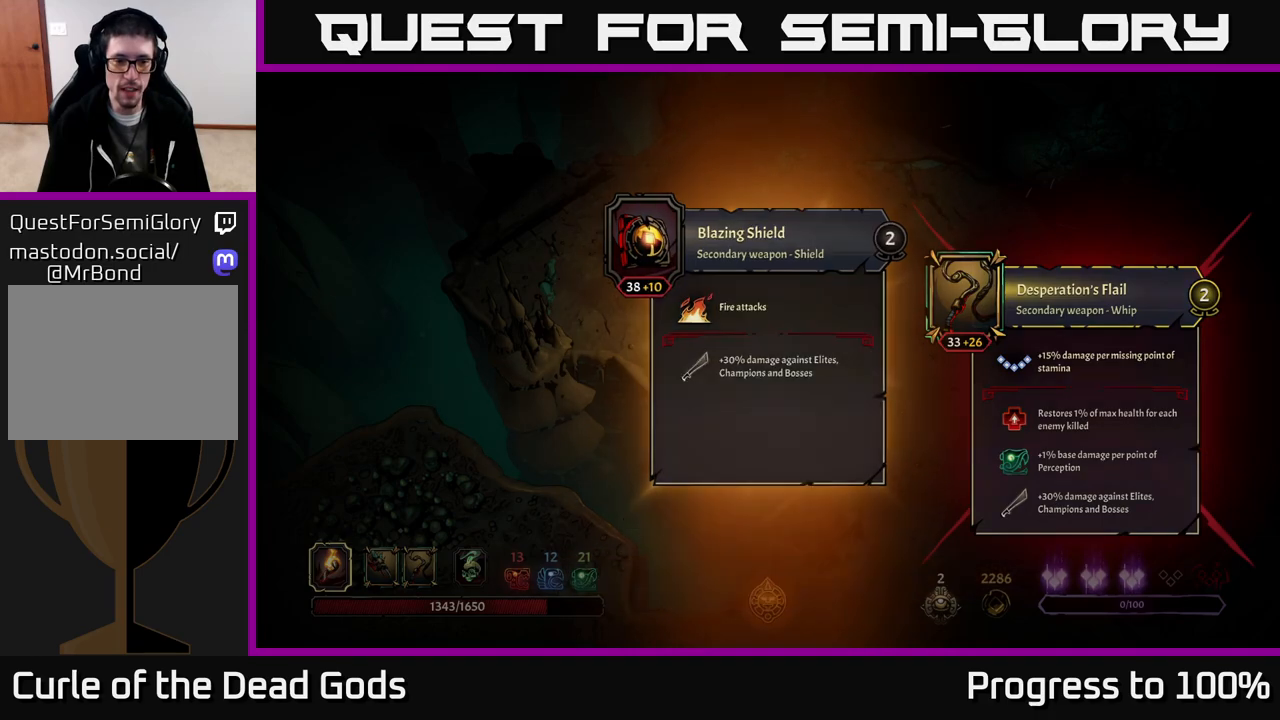
Gameplay with a controller (Xbox layout); each line is a JSON object with the inputs held at the frame after it. "events" lists button and stick changes between this image and that frame as [ms after this image, input, new state], when the widget could be followed in between.
{"buttons": [], "left_stick": "center", "right_stick": "center", "events": [[17, "A", "down"], [83, "A", "up"]]}
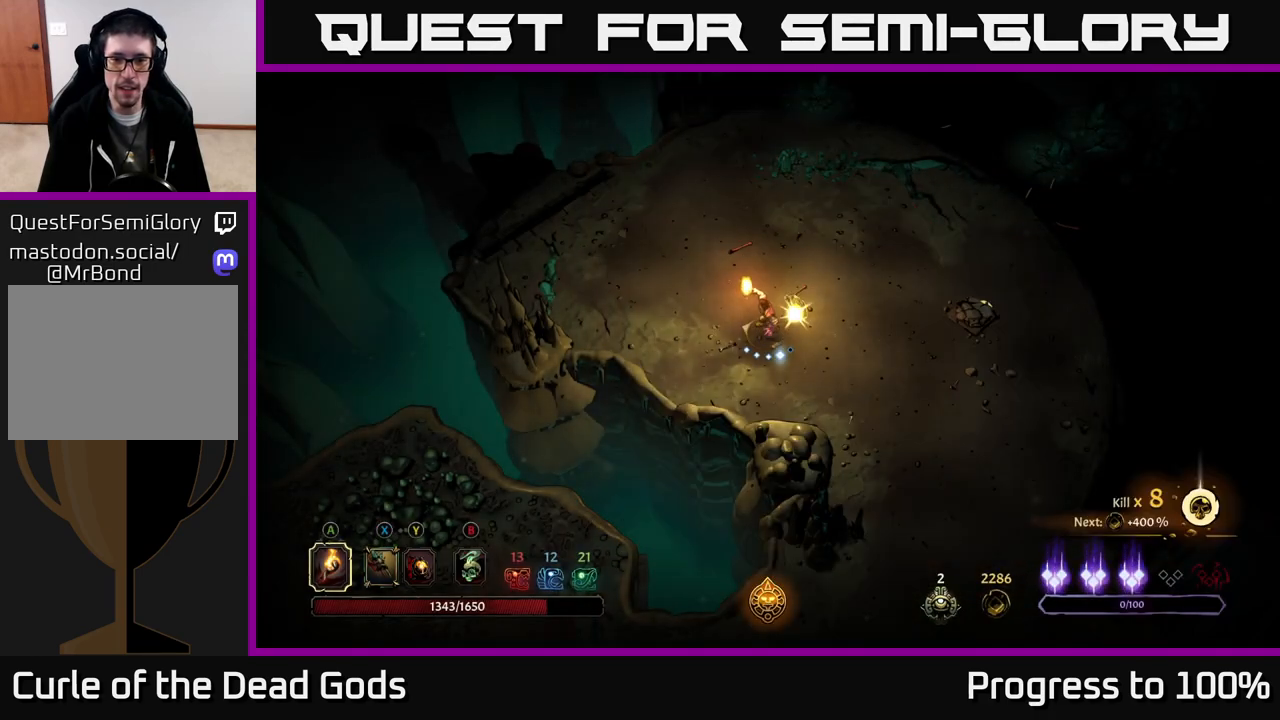
{"buttons": [], "left_stick": "right", "right_stick": "center", "events": [[117, "left_stick", "right"]]}
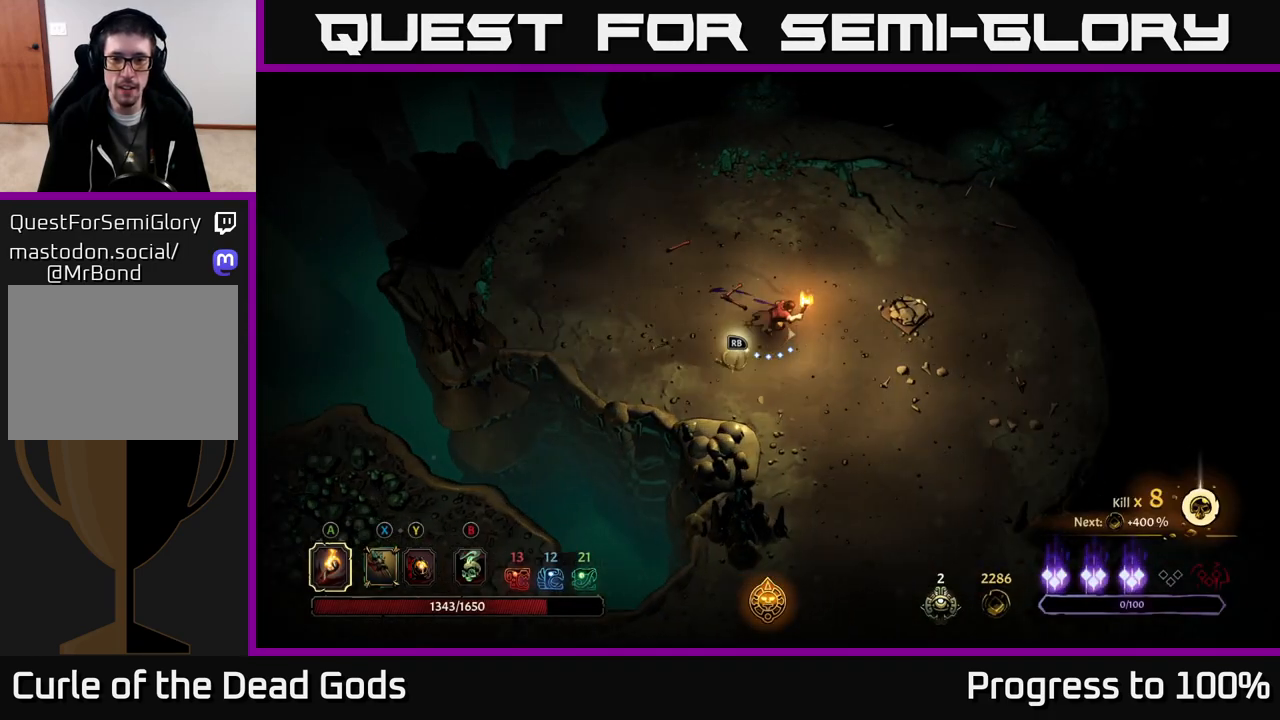
{"buttons": [], "left_stick": "right", "right_stick": "center", "events": []}
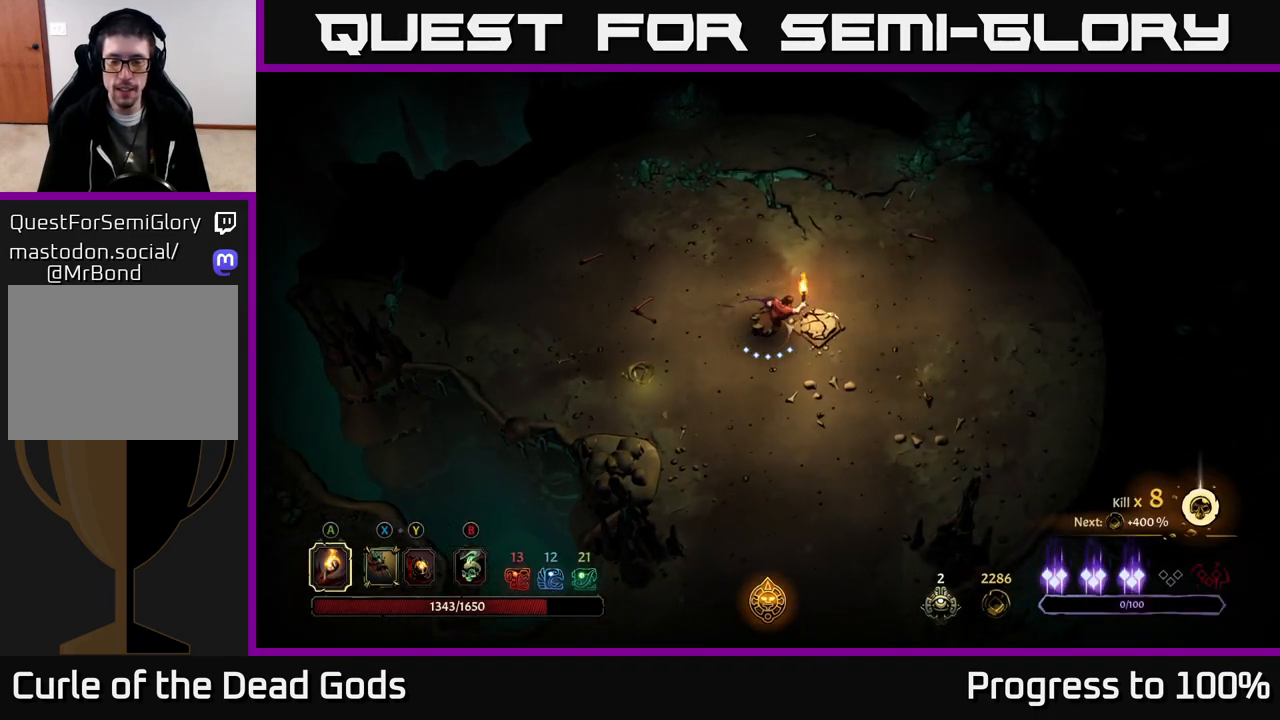
{"buttons": [], "left_stick": "right", "right_stick": "center", "events": []}
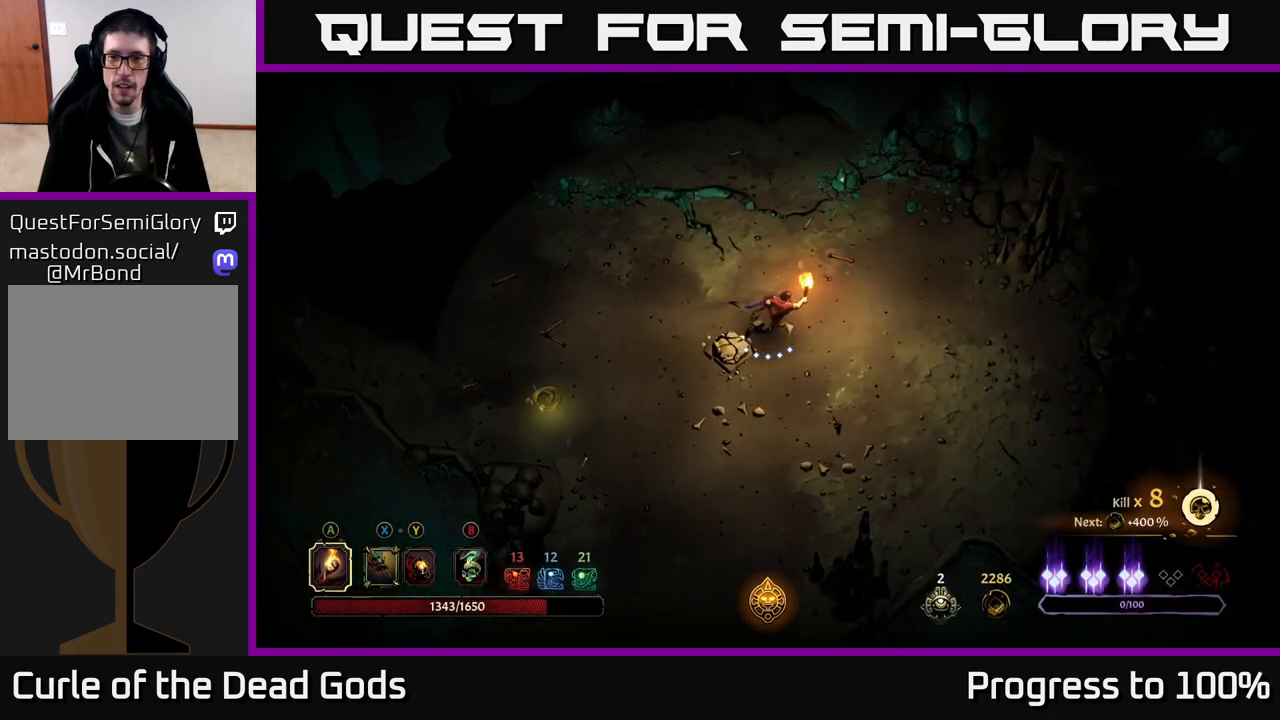
{"buttons": [], "left_stick": "right", "right_stick": "center", "events": []}
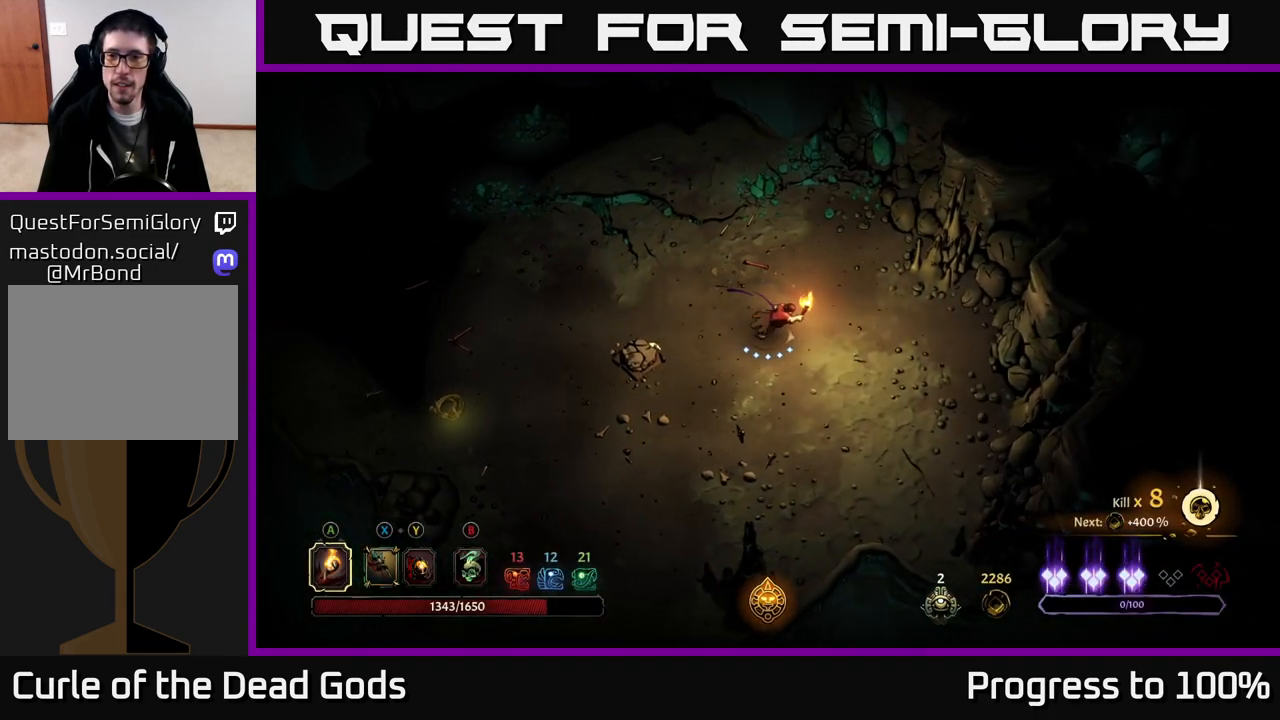
{"buttons": [], "left_stick": "down", "right_stick": "center", "events": [[100, "left_stick", "down-right"], [233, "left_stick", "down"]]}
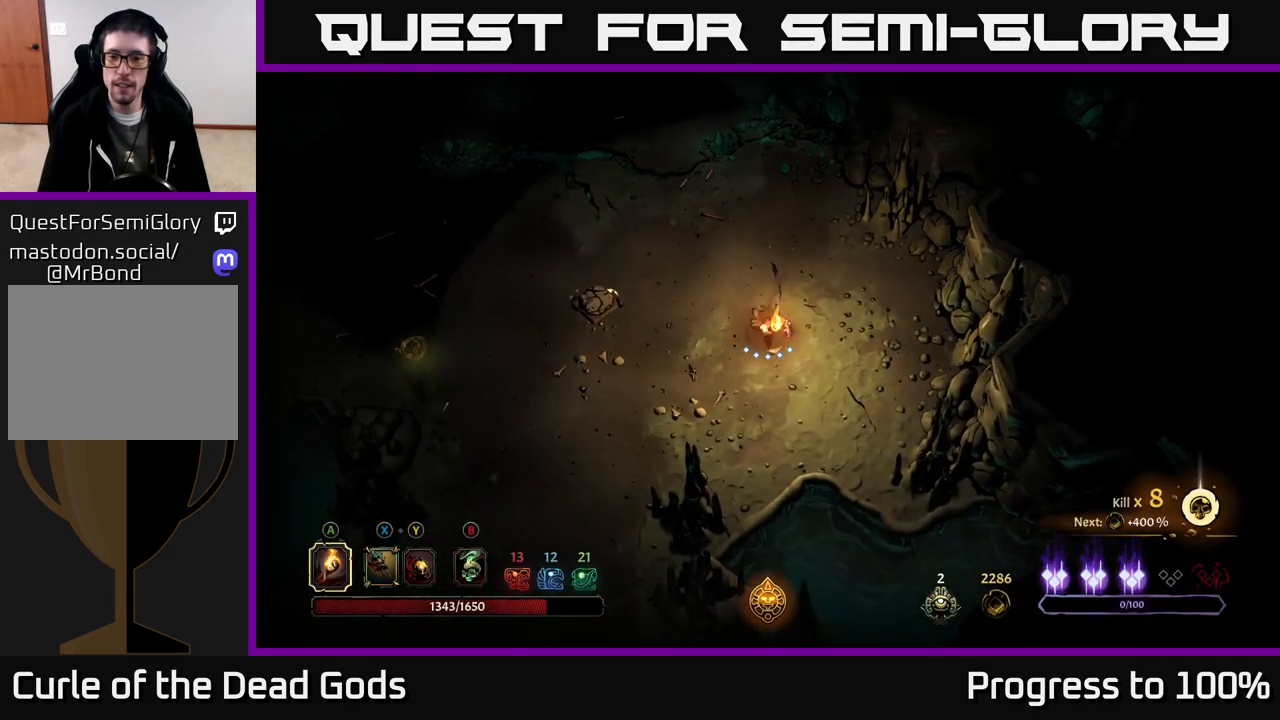
{"buttons": [], "left_stick": "left", "right_stick": "center", "events": [[183, "left_stick", "left"]]}
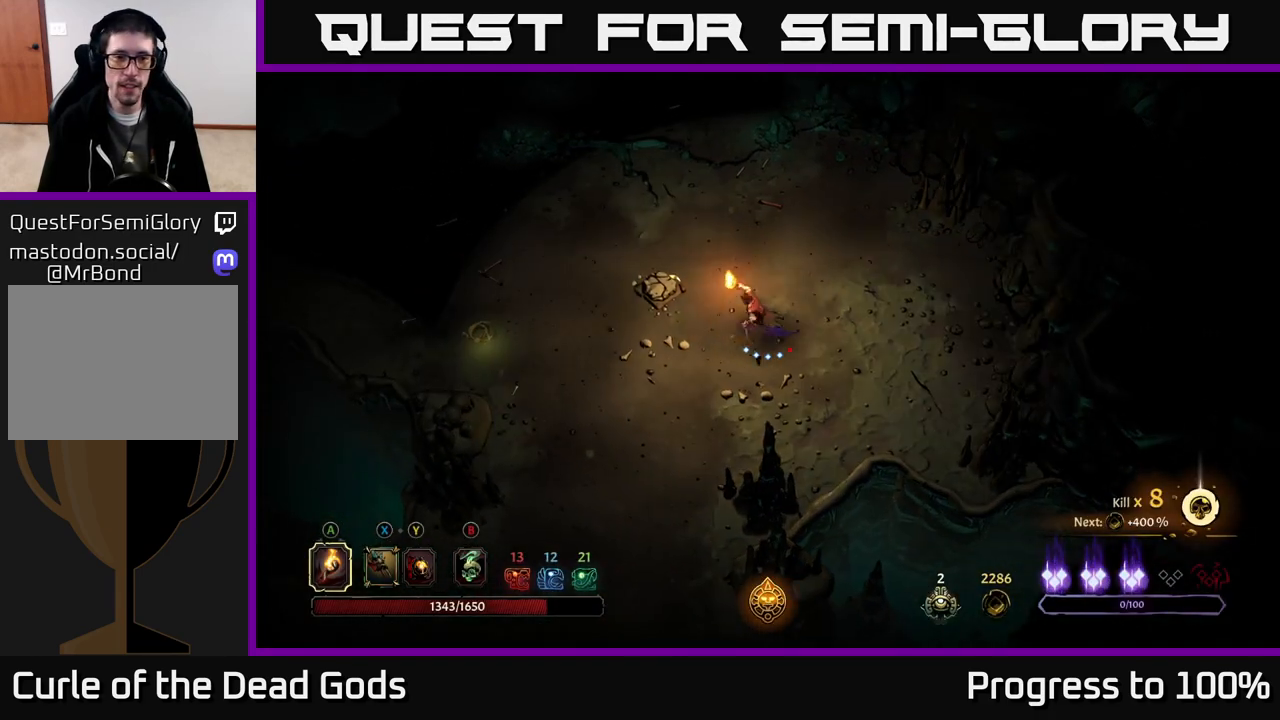
{"buttons": [], "left_stick": "up-left", "right_stick": "center", "events": [[17, "R2", "down"], [117, "left_stick", "up-left"], [233, "R2", "up"]]}
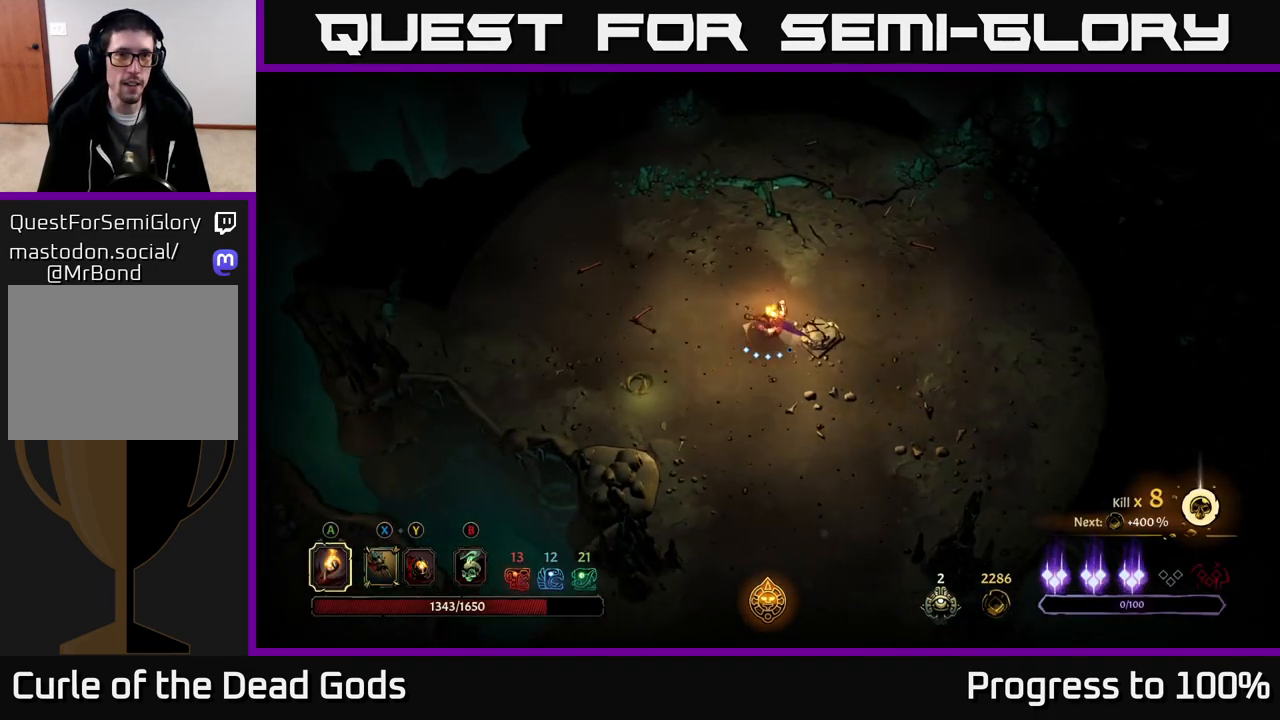
{"buttons": [], "left_stick": "up-left", "right_stick": "center", "events": [[83, "R2", "down"], [333, "R2", "up"]]}
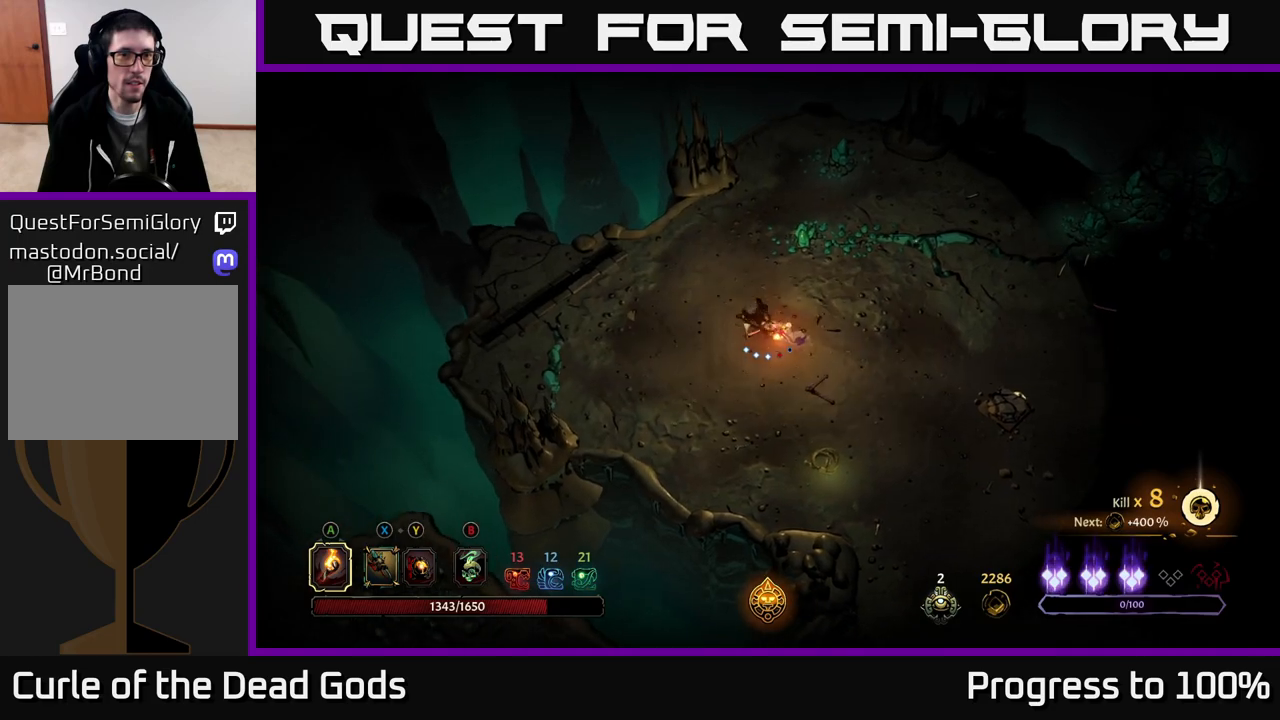
{"buttons": [], "left_stick": "up-left", "right_stick": "center", "events": [[267, "left_stick", "left"], [483, "left_stick", "up-left"]]}
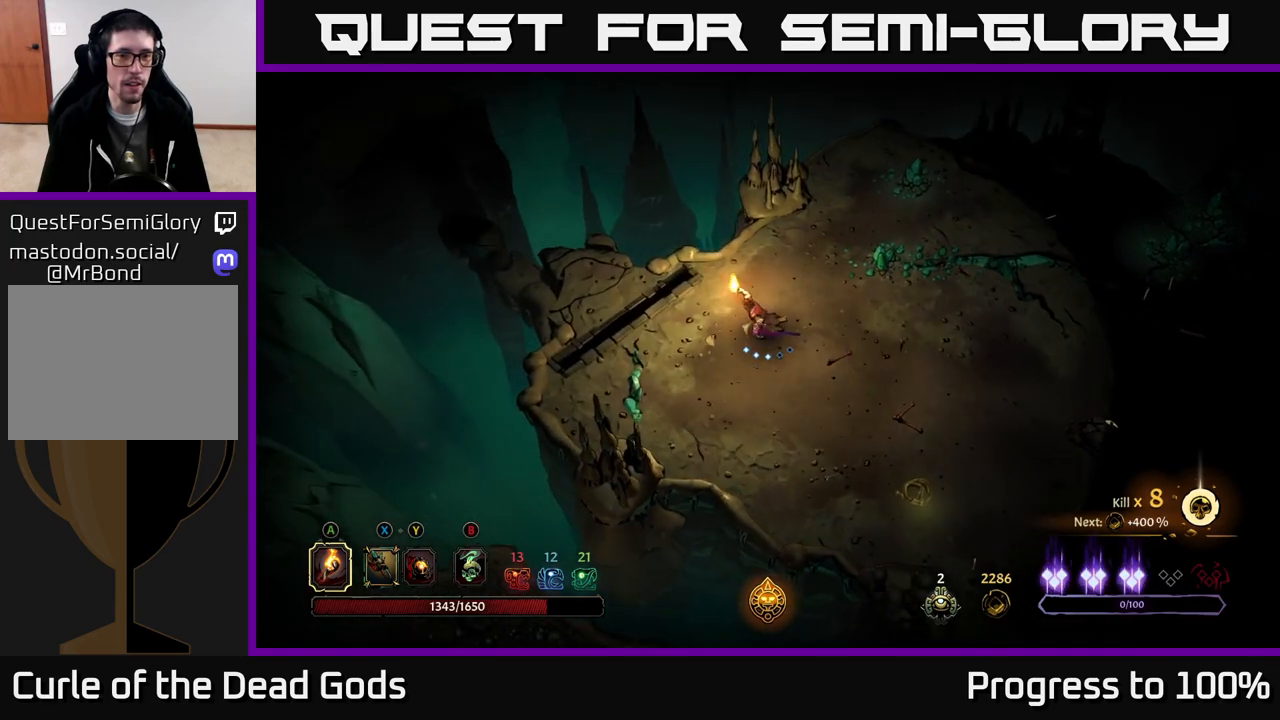
{"buttons": [], "left_stick": "up-left", "right_stick": "center", "events": []}
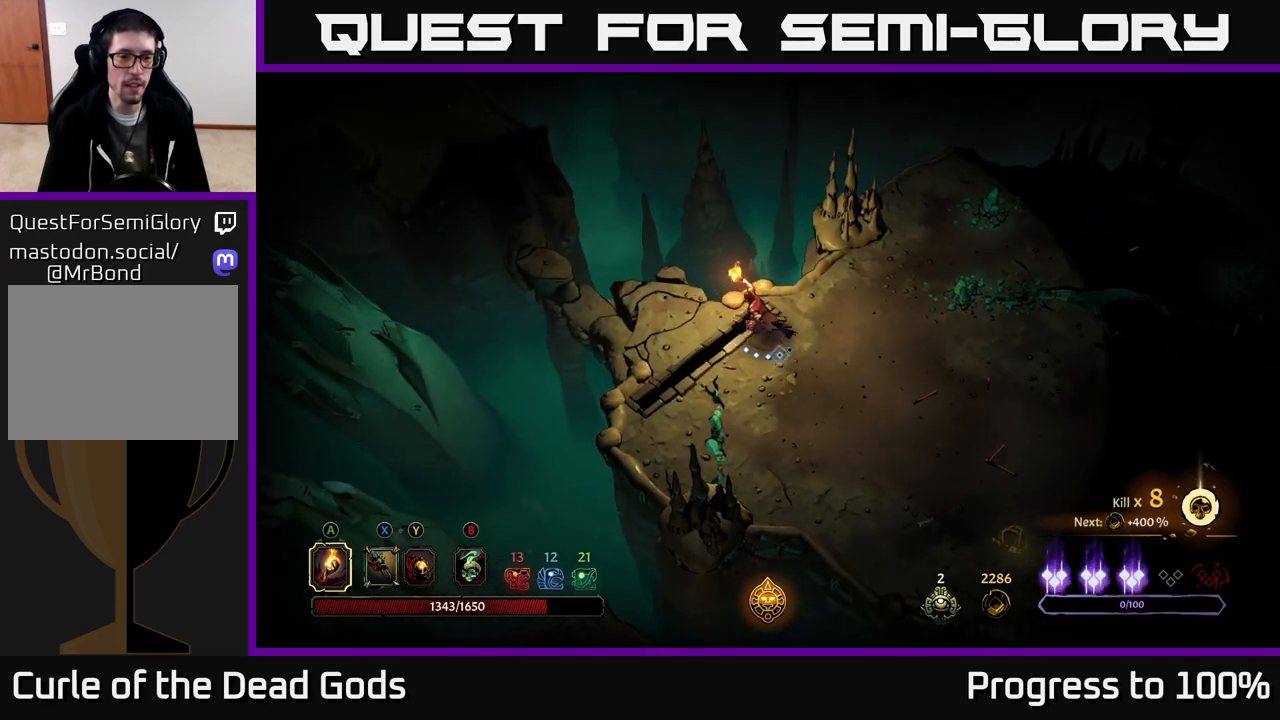
{"buttons": ["R1"], "left_stick": "up-left", "right_stick": "center", "events": [[150, "R1", "down"], [200, "R1", "up"], [300, "R1", "down"], [350, "R1", "up"], [417, "R1", "down"]]}
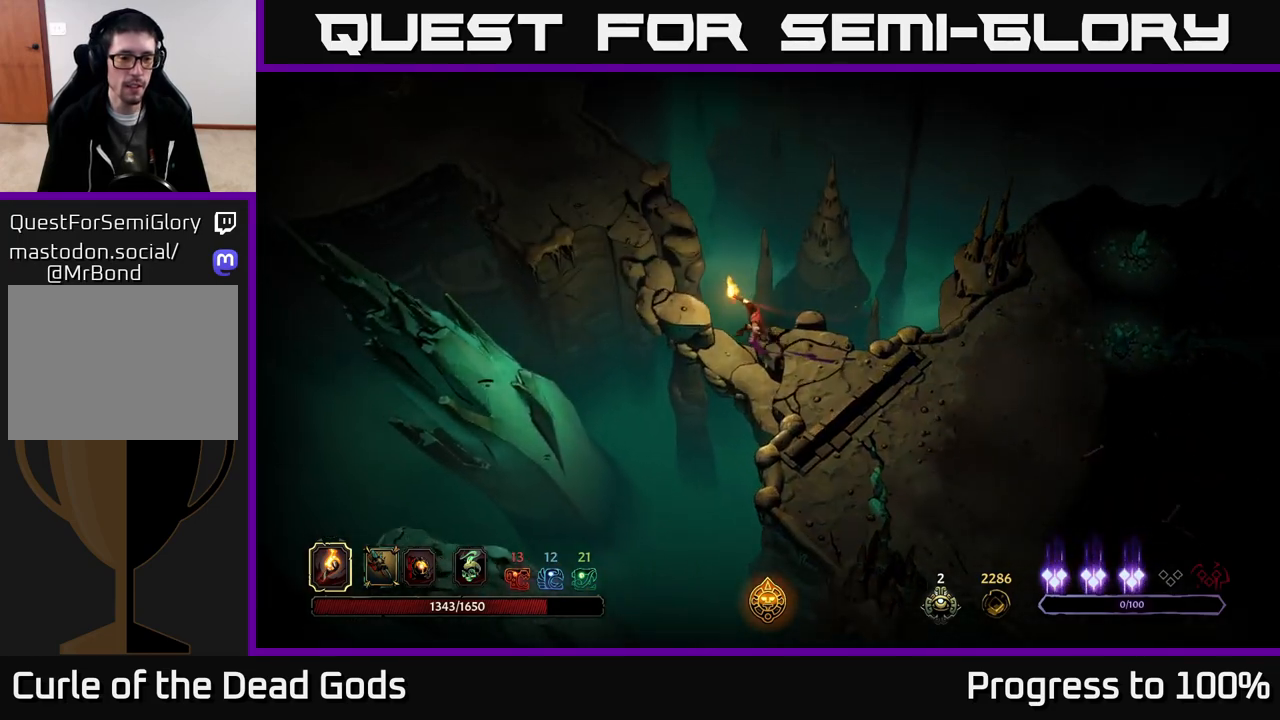
{"buttons": [], "left_stick": "center", "right_stick": "center", "events": [[17, "R1", "up"], [117, "left_stick", "center"]]}
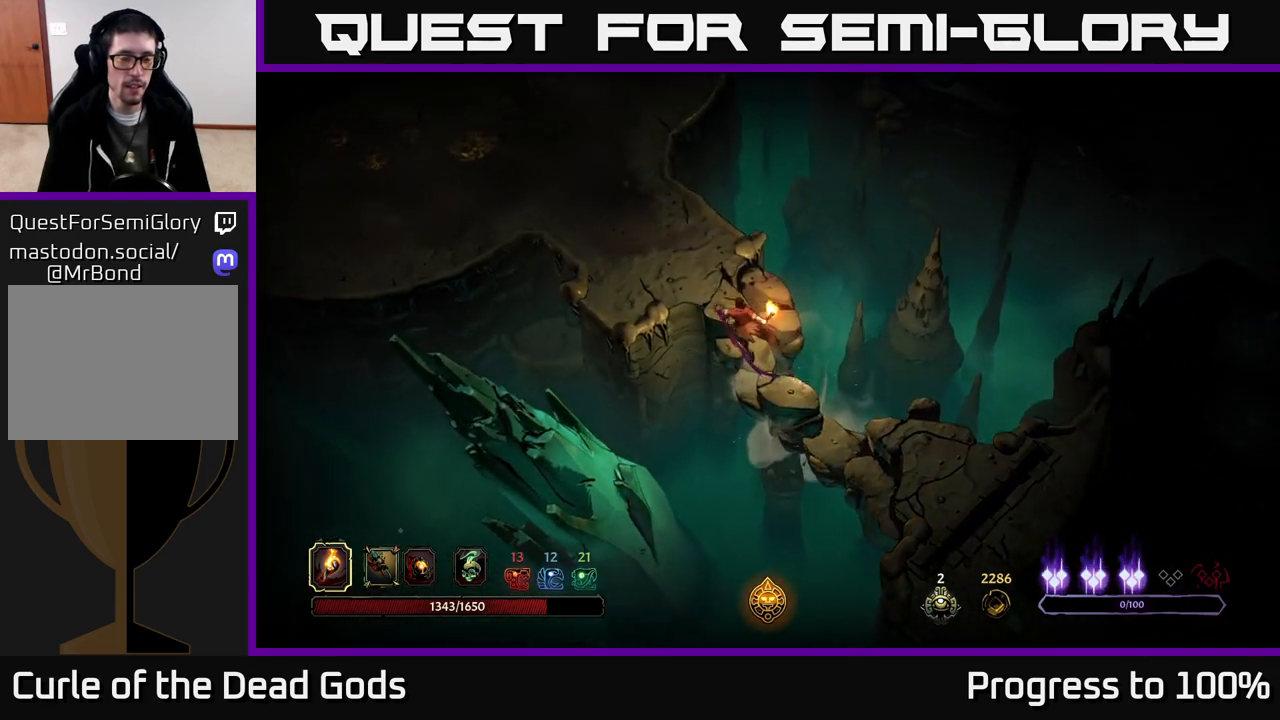
{"buttons": [], "left_stick": "up", "right_stick": "center", "events": [[317, "left_stick", "up"]]}
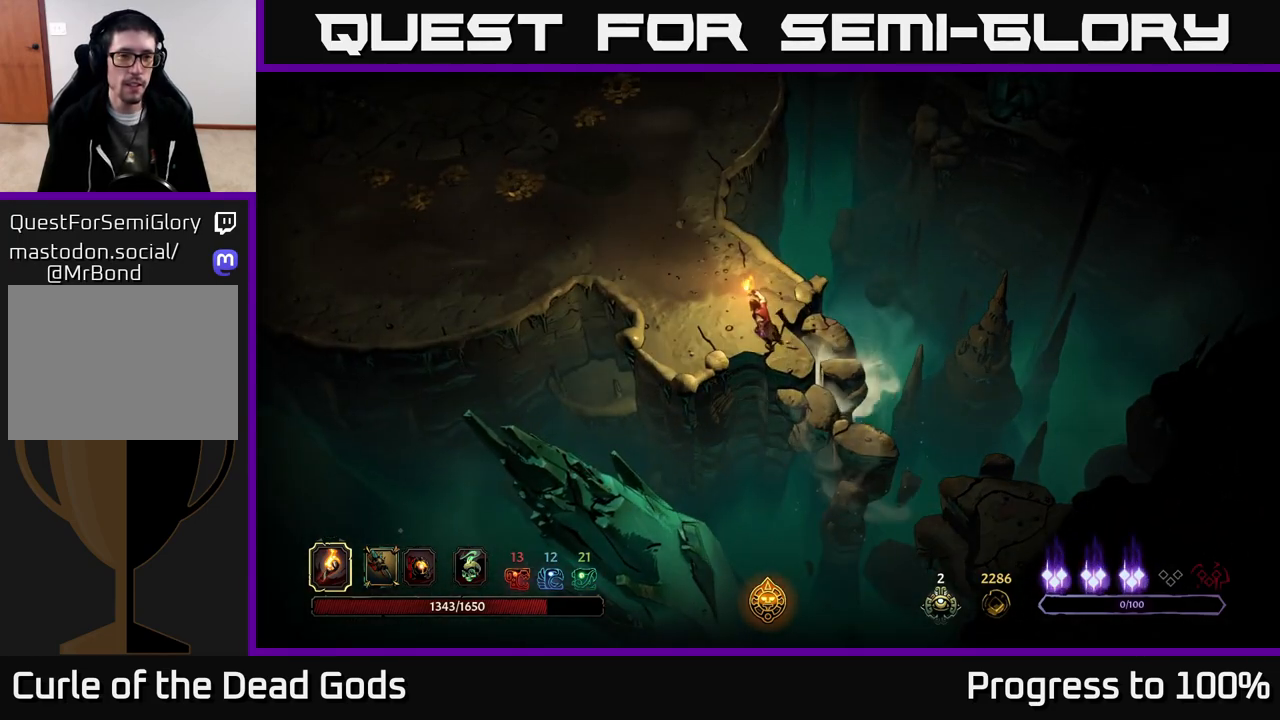
{"buttons": [], "left_stick": "up-left", "right_stick": "center", "events": [[33, "left_stick", "up-left"]]}
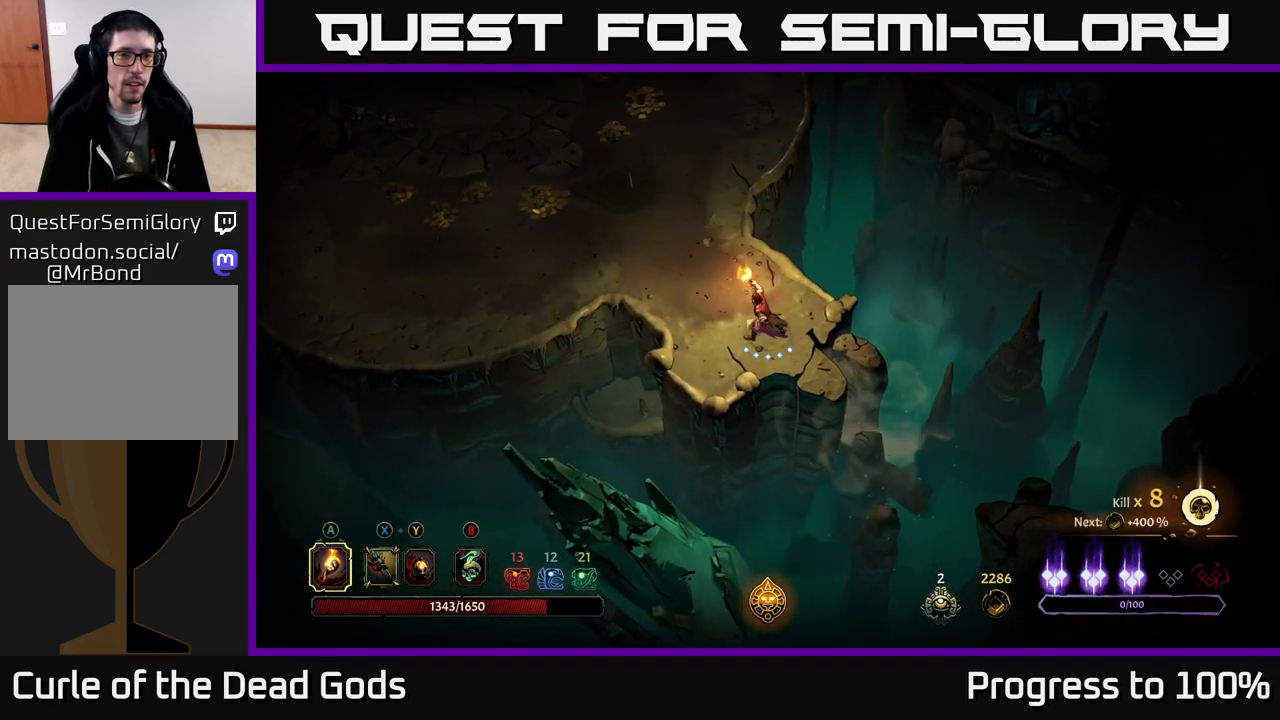
{"buttons": [], "left_stick": "up-left", "right_stick": "center", "events": []}
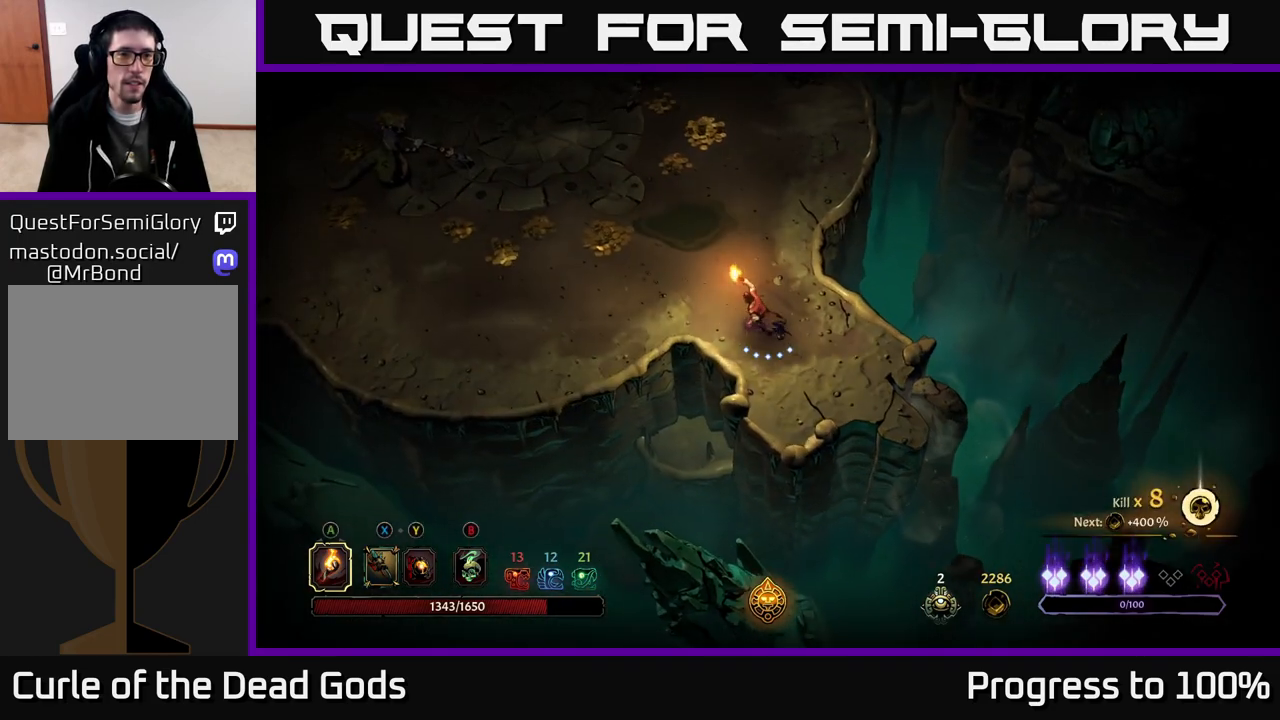
{"buttons": [], "left_stick": "up-left", "right_stick": "center", "events": []}
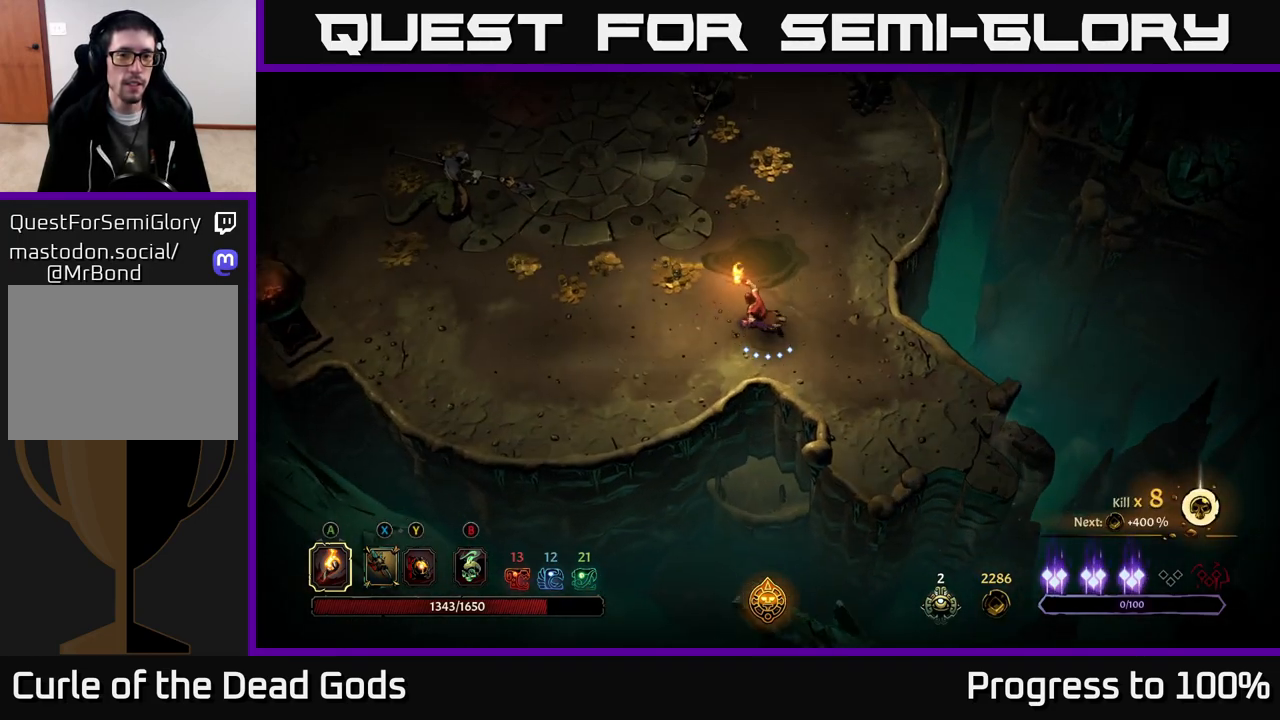
{"buttons": [], "left_stick": "up-left", "right_stick": "center", "events": [[117, "X", "down"], [167, "X", "up"]]}
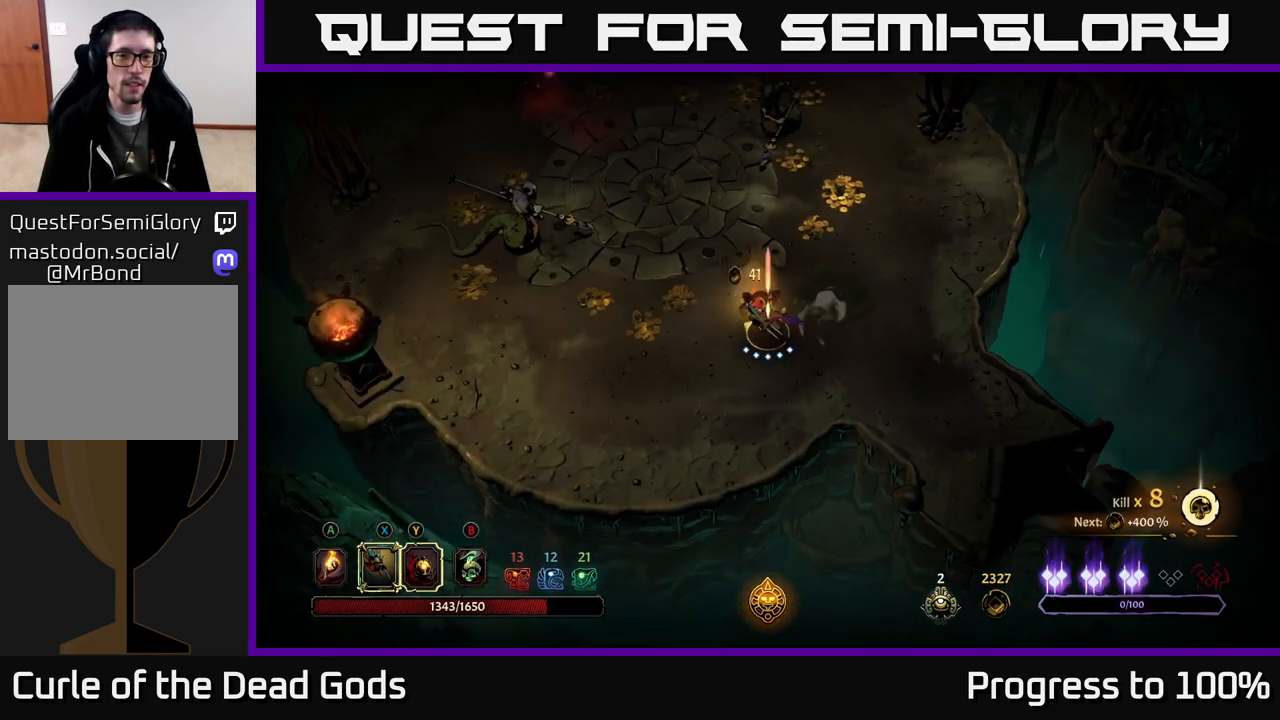
{"buttons": ["Y"], "left_stick": "up-left", "right_stick": "center", "events": [[233, "Y", "down"]]}
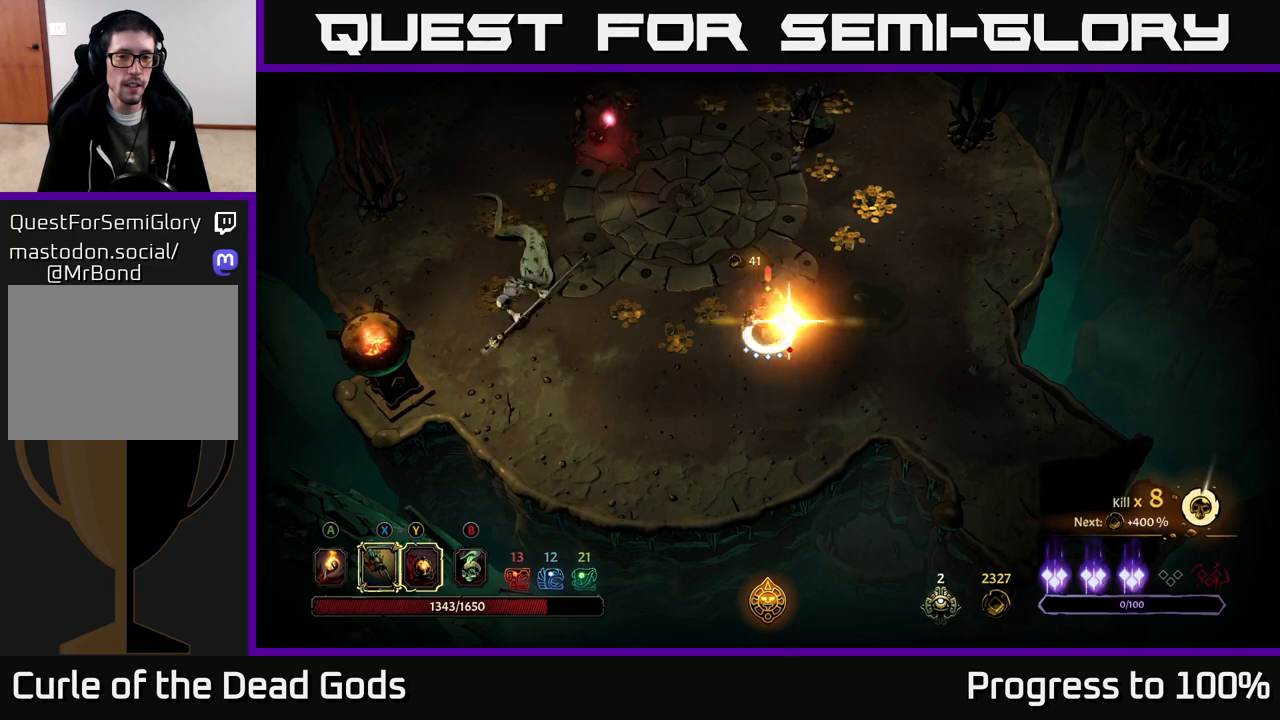
{"buttons": ["X"], "left_stick": "left", "right_stick": "center", "events": [[133, "Y", "up"], [400, "left_stick", "left"], [467, "X", "down"]]}
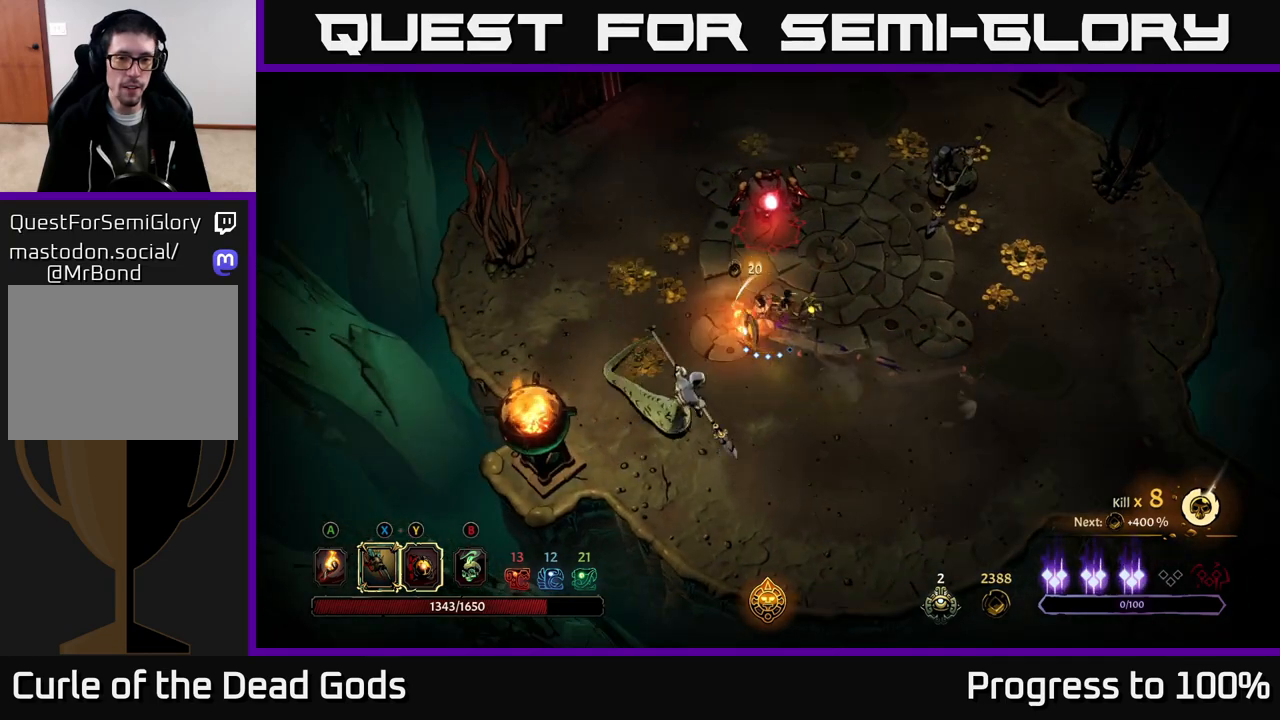
{"buttons": ["X"], "left_stick": "center", "right_stick": "center", "events": [[17, "left_stick", "down-left"], [50, "X", "up"], [250, "X", "down"], [350, "X", "up"], [433, "X", "down"], [450, "left_stick", "center"]]}
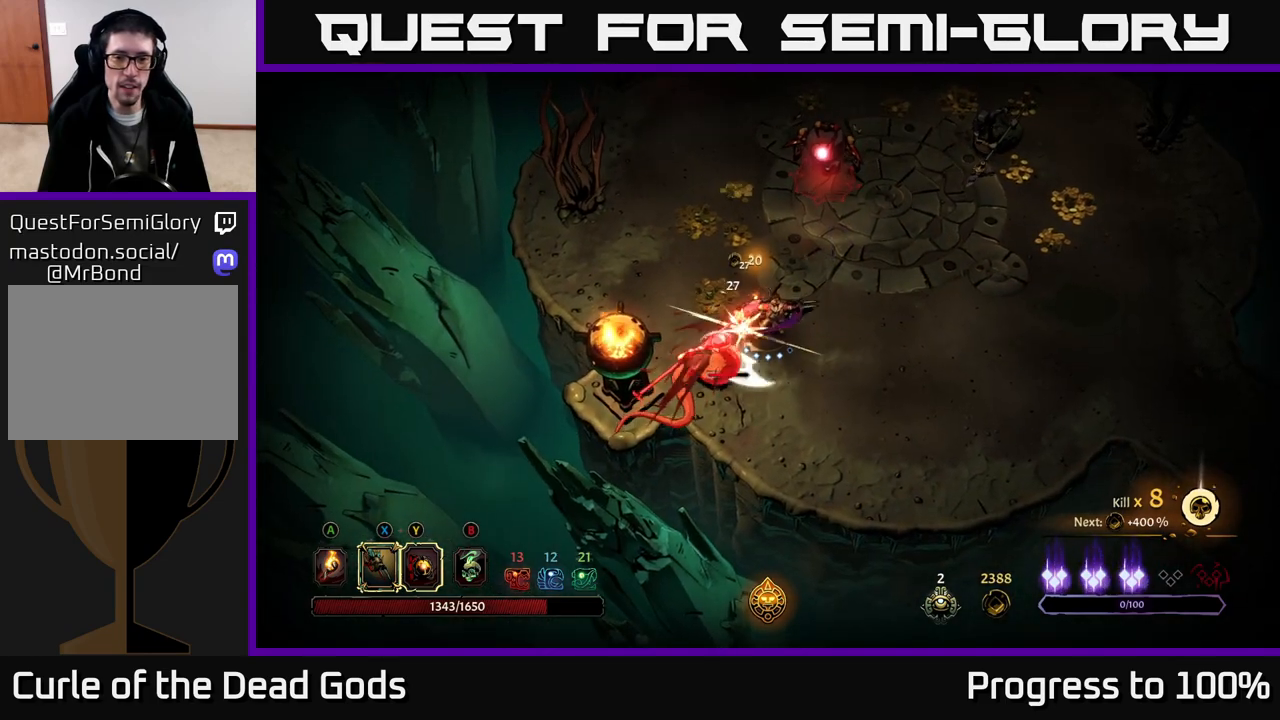
{"buttons": [], "left_stick": "center", "right_stick": "center", "events": [[67, "X", "up"], [150, "Y", "down"], [267, "Y", "up"]]}
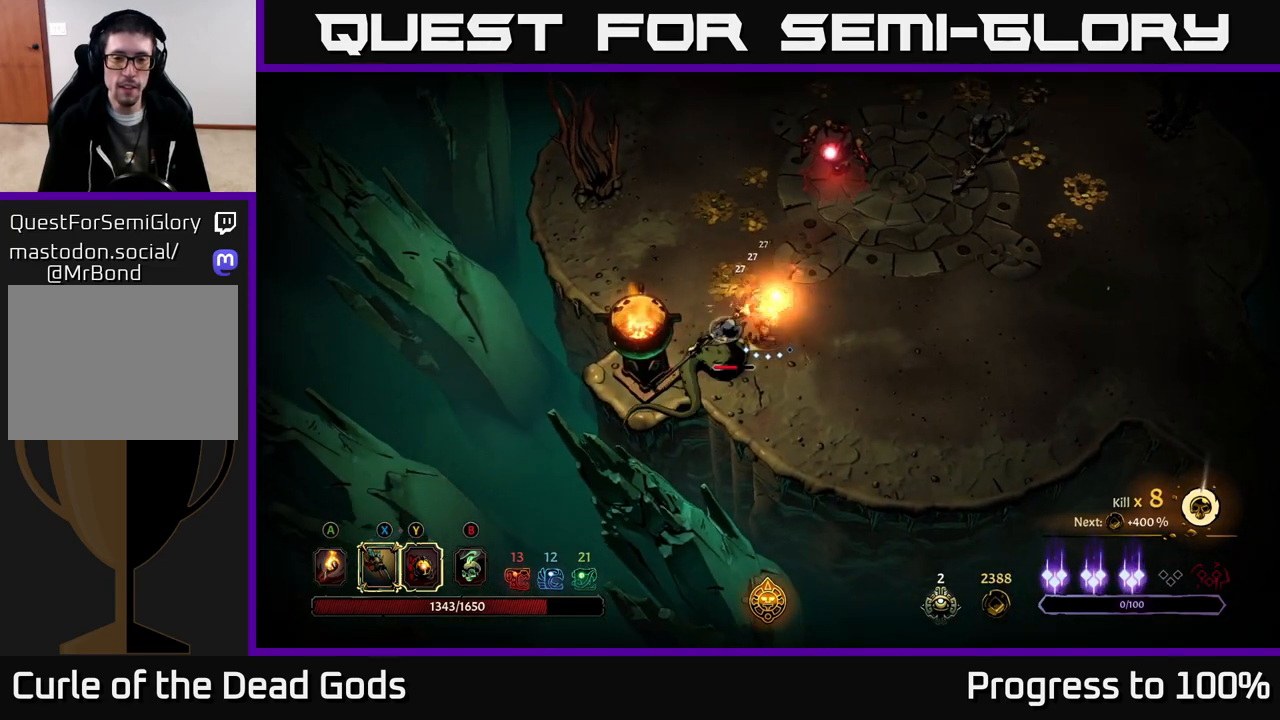
{"buttons": [], "left_stick": "center", "right_stick": "center", "events": []}
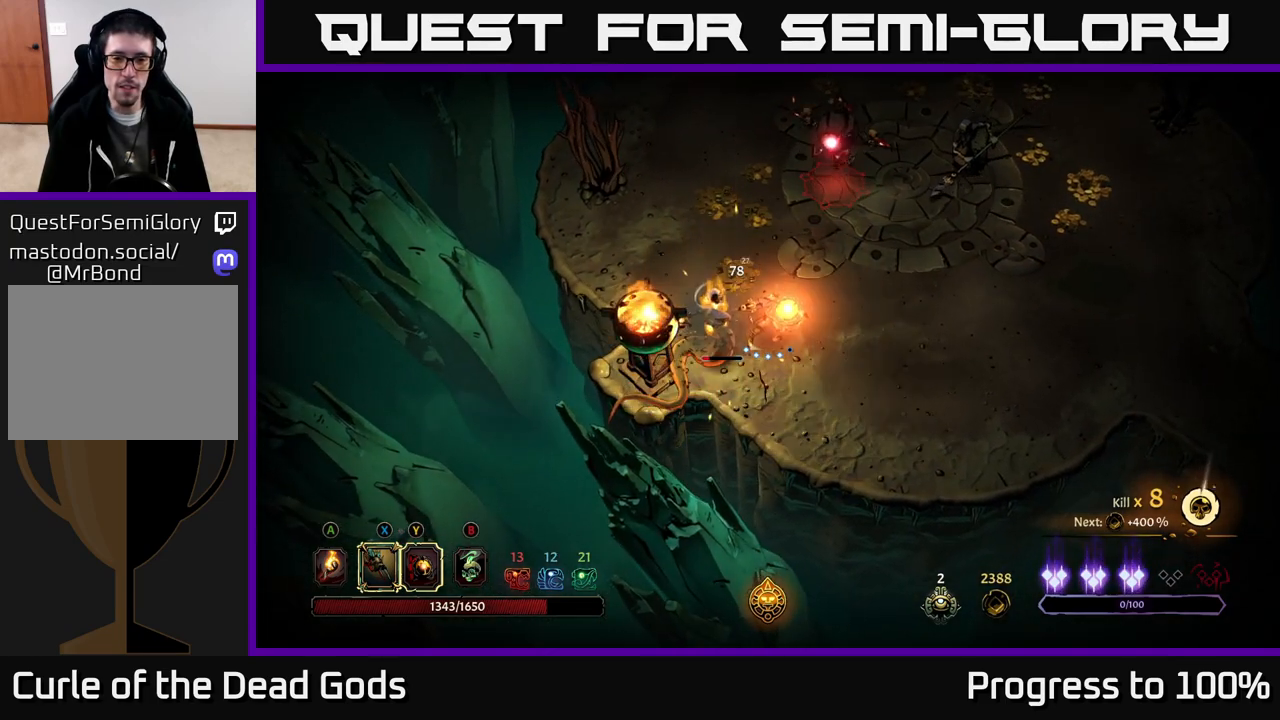
{"buttons": [], "left_stick": "center", "right_stick": "center", "events": [[33, "X", "down"], [167, "X", "up"], [333, "X", "down"], [450, "X", "up"]]}
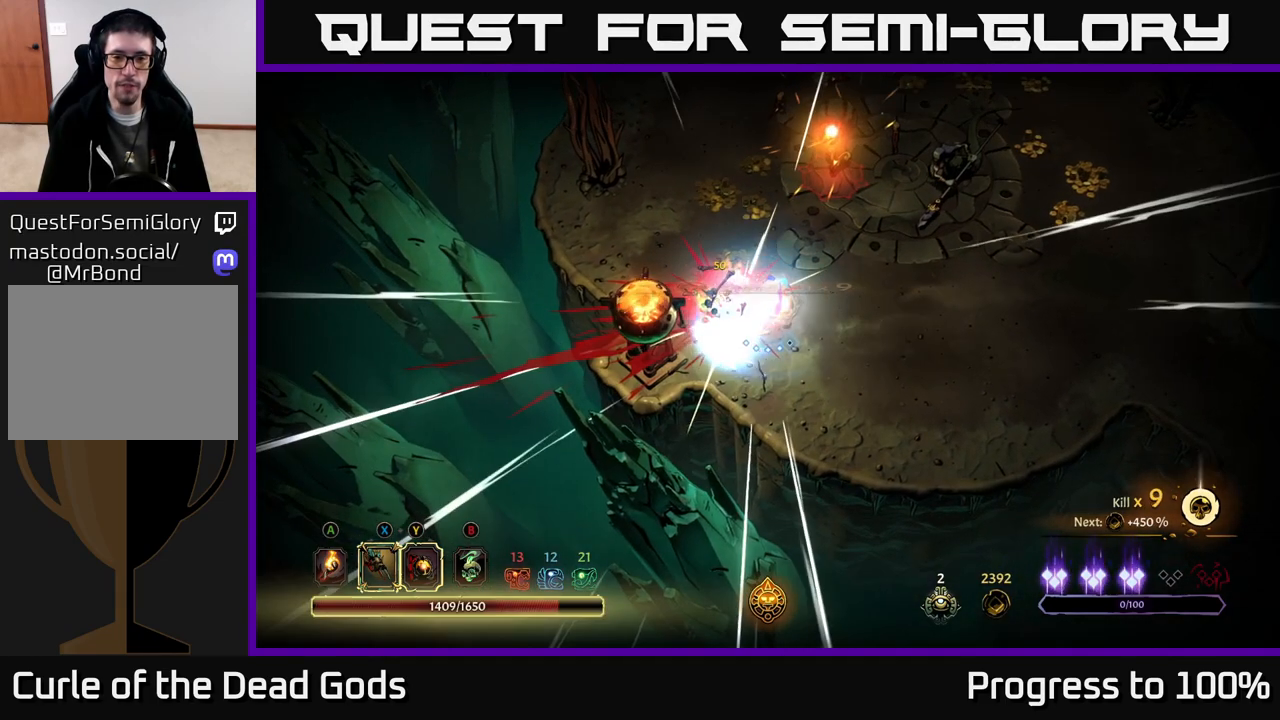
{"buttons": [], "left_stick": "right", "right_stick": "center", "events": [[67, "X", "down"], [183, "X", "up"], [400, "left_stick", "right"]]}
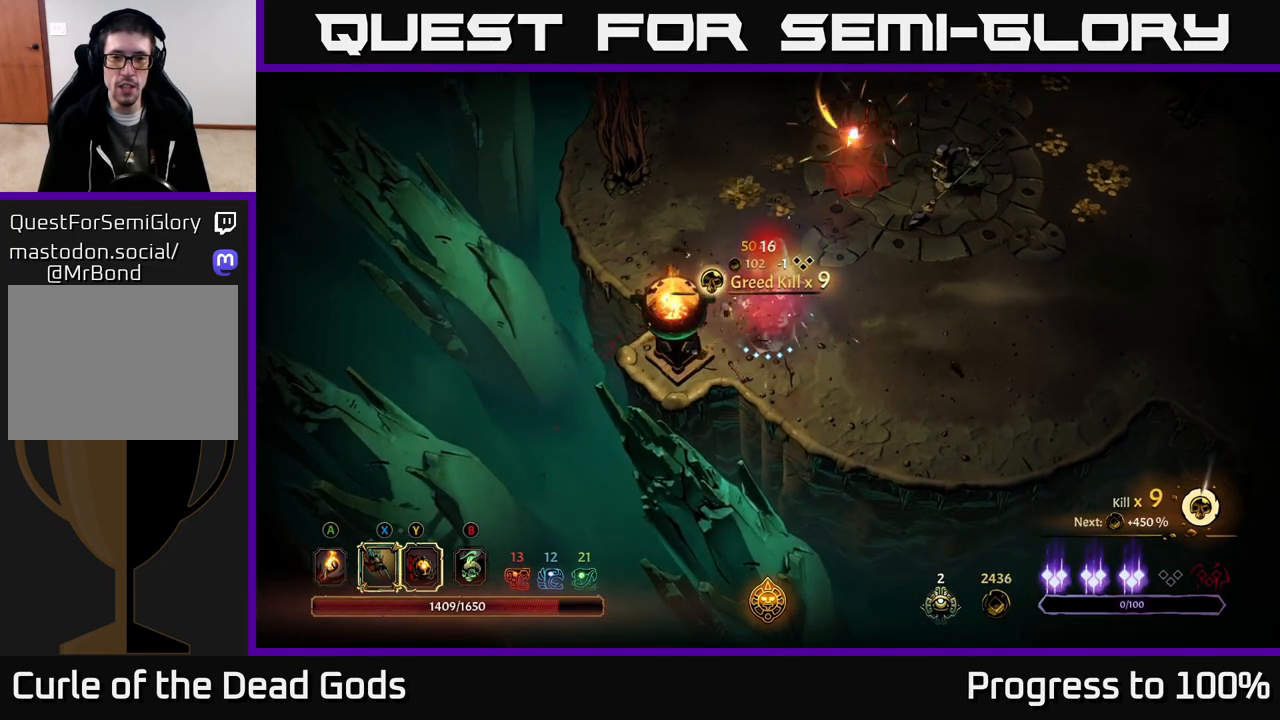
{"buttons": [], "left_stick": "right", "right_stick": "center", "events": []}
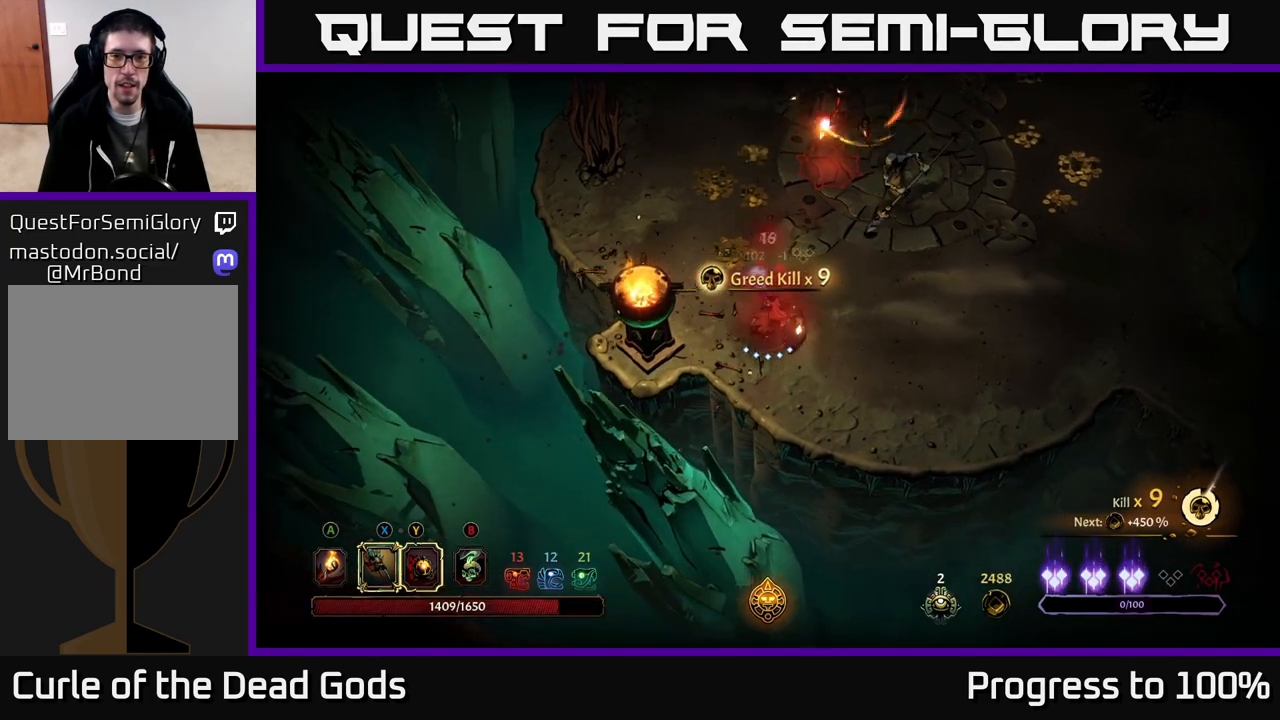
{"buttons": [], "left_stick": "up", "right_stick": "center", "events": [[500, "left_stick", "up"]]}
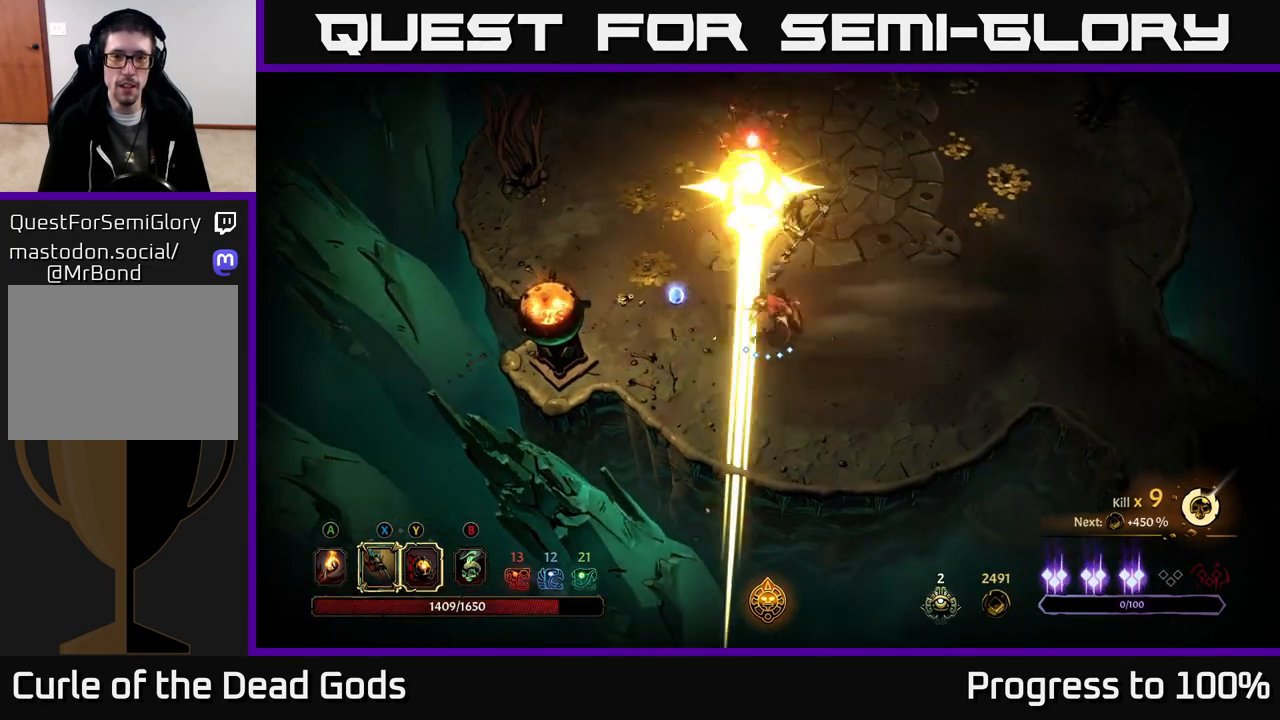
{"buttons": [], "left_stick": "up", "right_stick": "center", "events": [[33, "R2", "down"], [333, "R2", "up"]]}
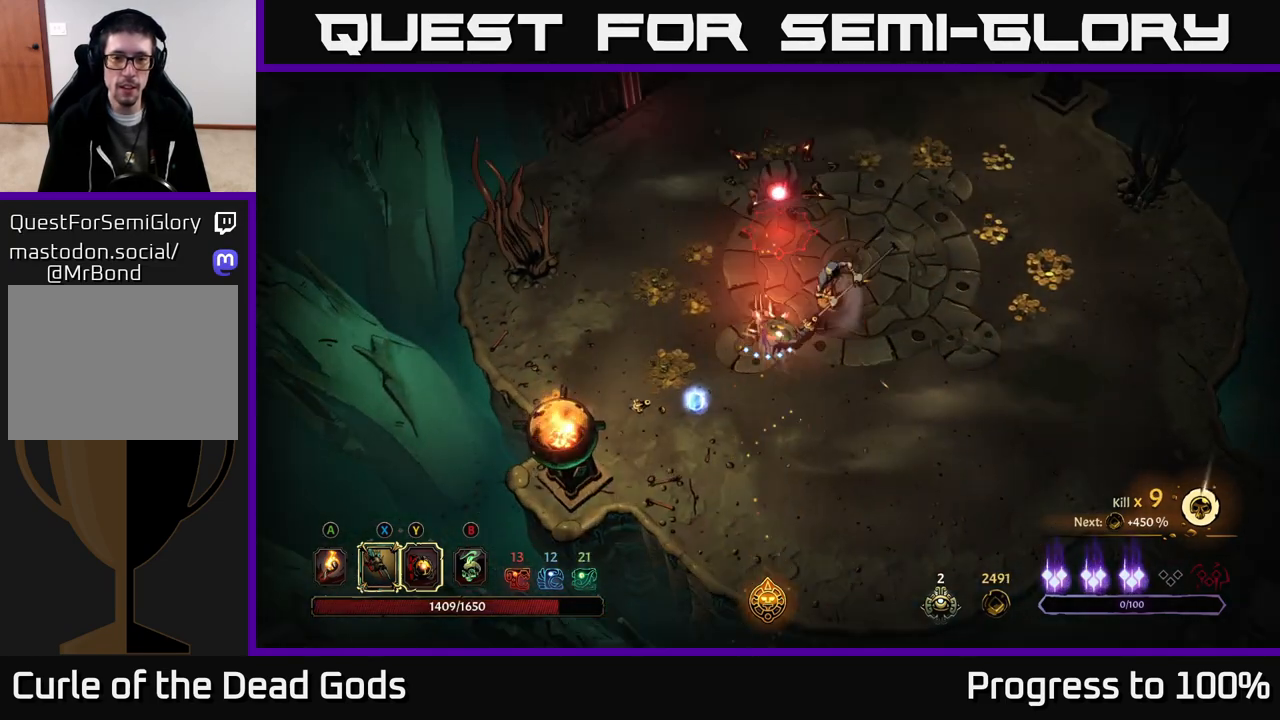
{"buttons": [], "left_stick": "right", "right_stick": "center", "events": [[67, "left_stick", "up-right"], [83, "Y", "down"], [433, "Y", "up"], [500, "left_stick", "right"]]}